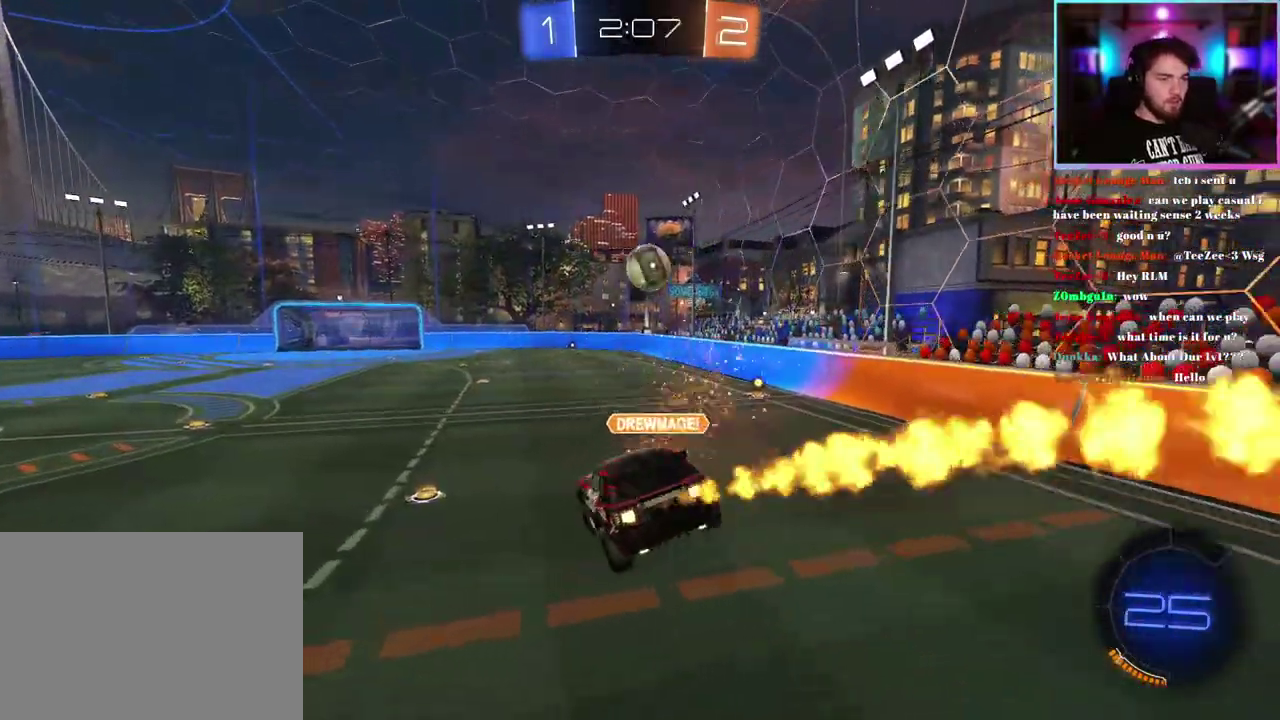
Gameplay with a controller (PlayStation layout); each line is a JSON object with the inputs held at the frame after it. "events" lists button and stick changes between this image and that frame as [ms after this image, input, new state], when the widget could be followed in between. This document gives stick clicks only as held states, not as events. Not read: right_stick.
{"buttons": ["R1", "R2"], "left_stick": "right", "events": [[17, "SQUARE", "down"], [50, "left_stick", "down-right"], [150, "SQUARE", "up"], [150, "left_stick", "center"], [450, "left_stick", "right"]]}
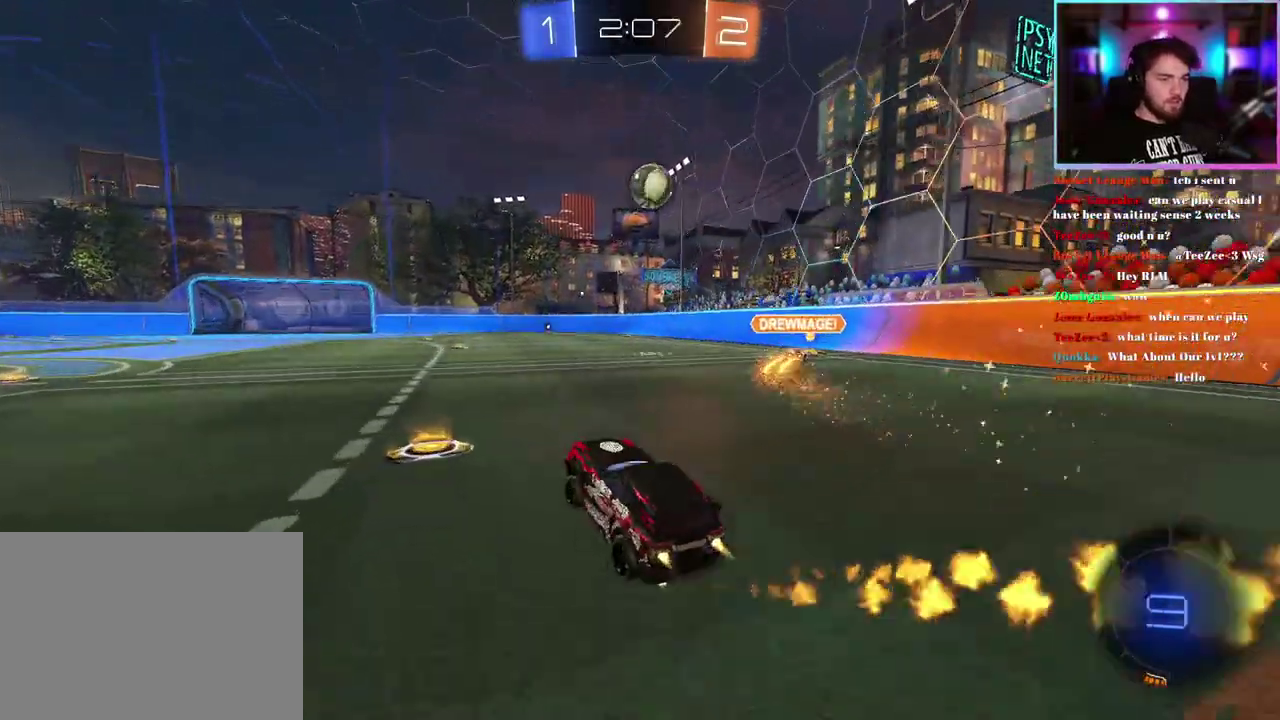
{"buttons": ["L1", "R1", "R2"], "left_stick": "down-left", "events": [[100, "L1", "down"], [100, "left_stick", "up-right"], [300, "left_stick", "down"], [383, "left_stick", "down-left"]]}
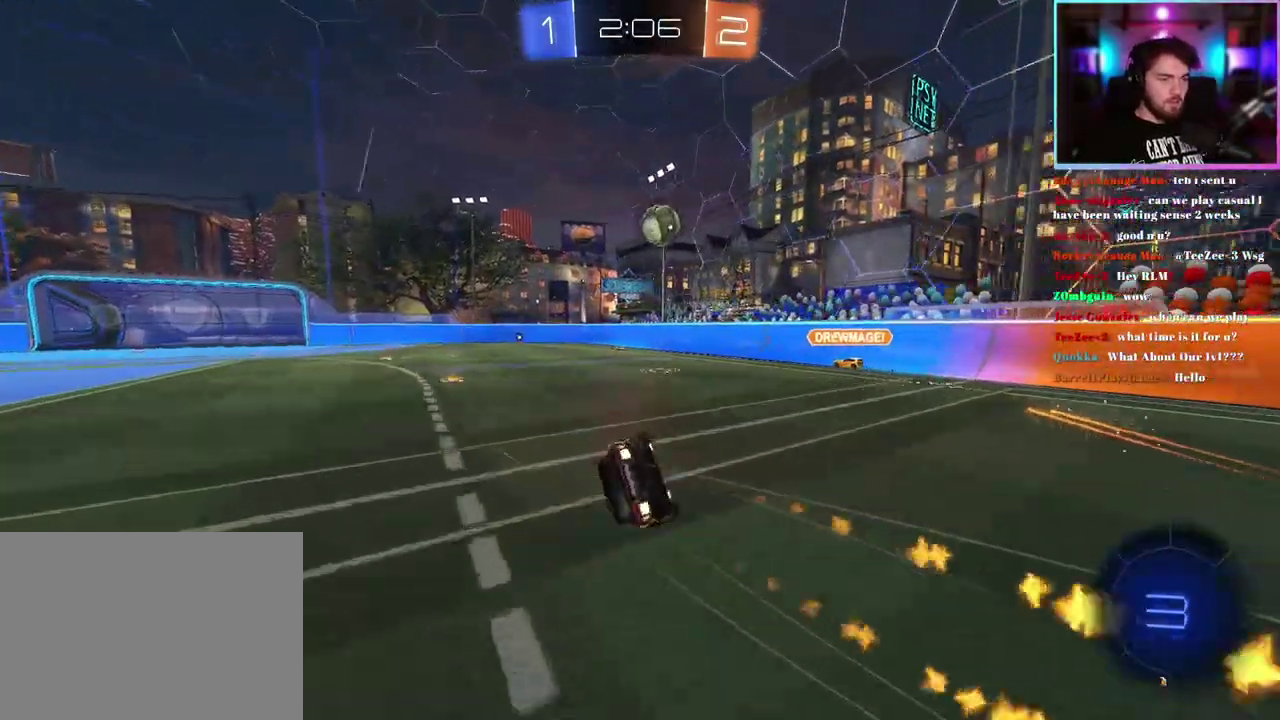
{"buttons": ["R2"], "left_stick": "down-left", "events": [[67, "TRIANGLE", "down"], [217, "TRIANGLE", "up"], [250, "R1", "up"], [467, "L1", "up"]]}
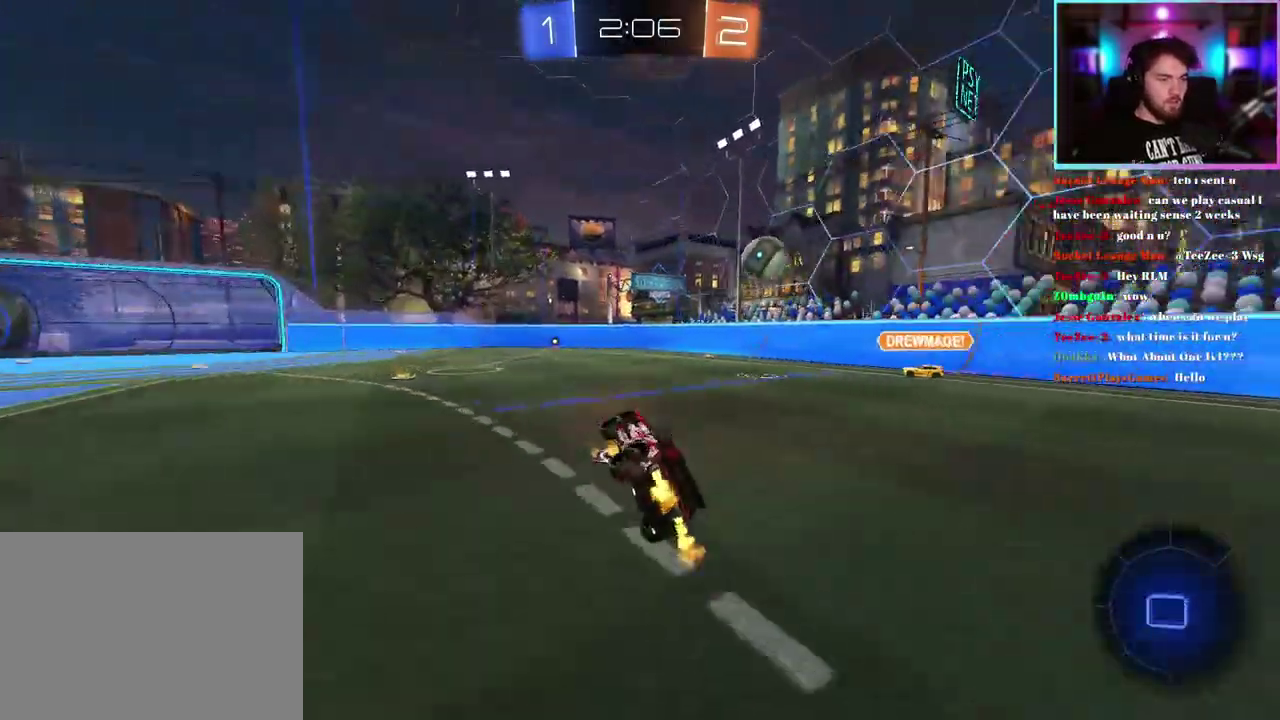
{"buttons": ["R2"], "left_stick": "center", "events": [[50, "left_stick", "center"], [217, "left_stick", "left"], [317, "left_stick", "center"]]}
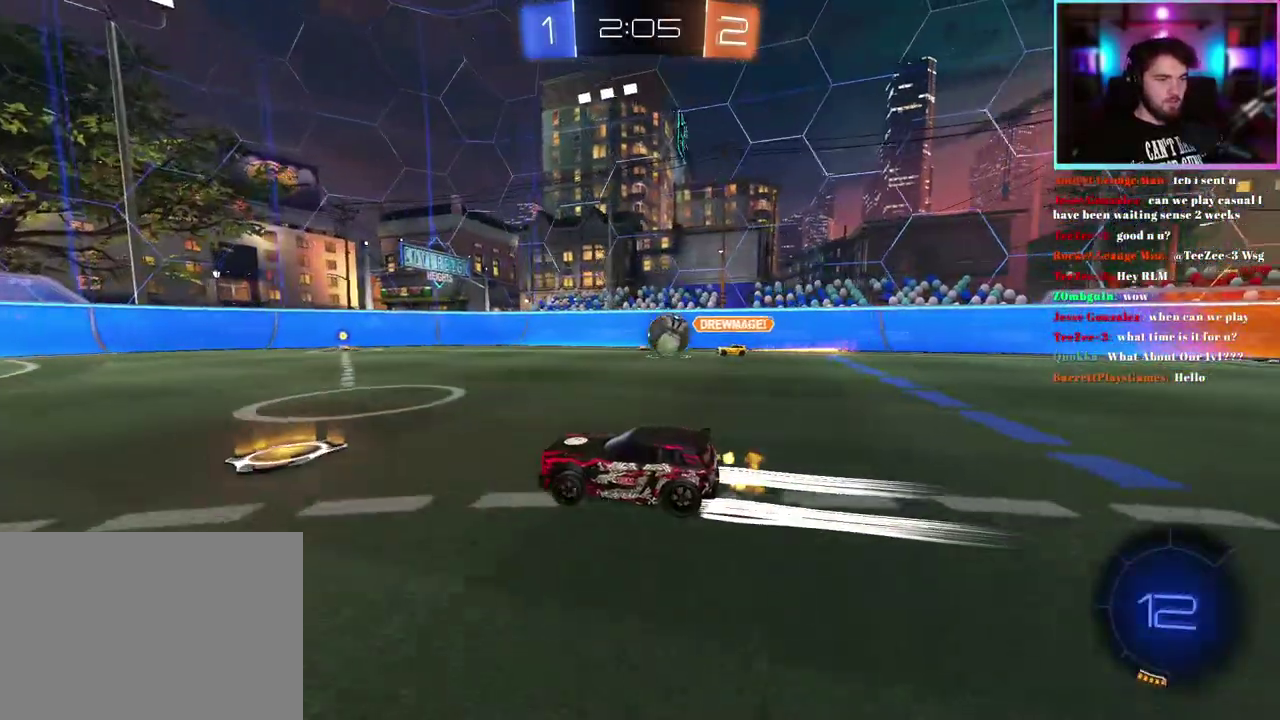
{"buttons": ["R2"], "left_stick": "center", "events": [[317, "left_stick", "left"], [450, "left_stick", "center"]]}
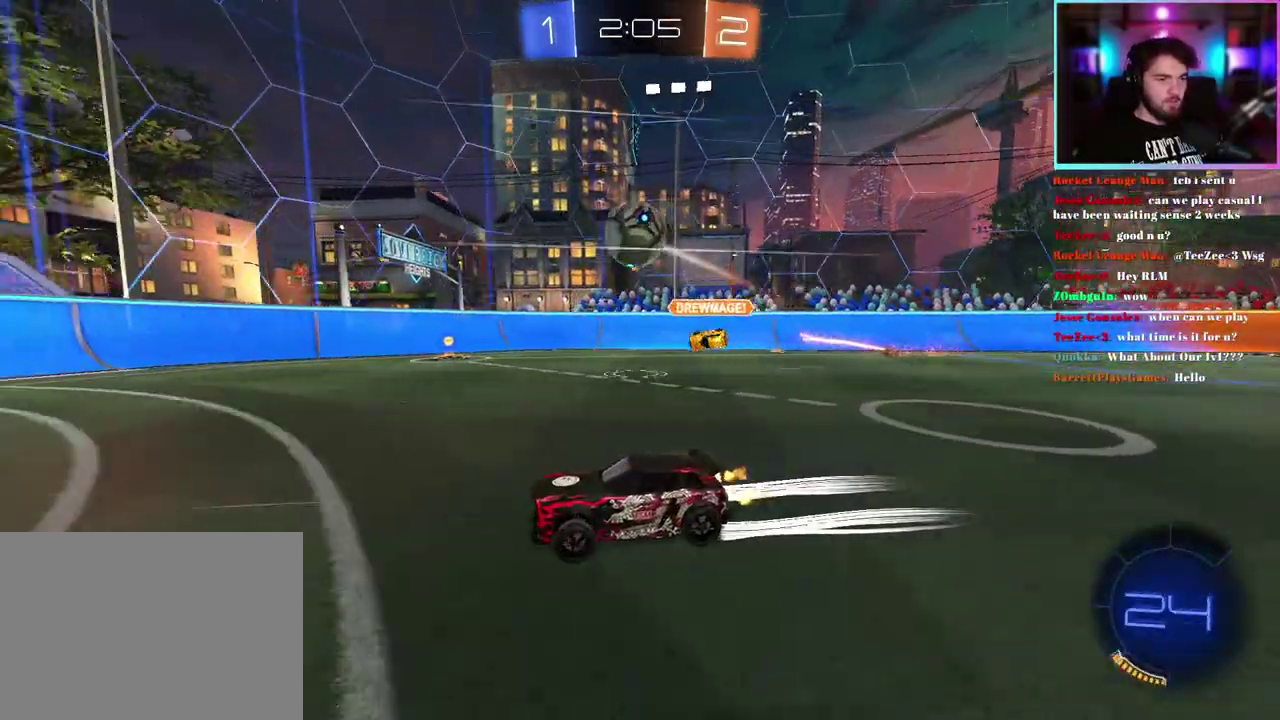
{"buttons": ["R2"], "left_stick": "left", "events": [[67, "left_stick", "down"], [167, "L2", "down"], [167, "R2", "up"], [233, "left_stick", "down-left"], [350, "left_stick", "left"], [417, "L2", "up"], [433, "R2", "down"]]}
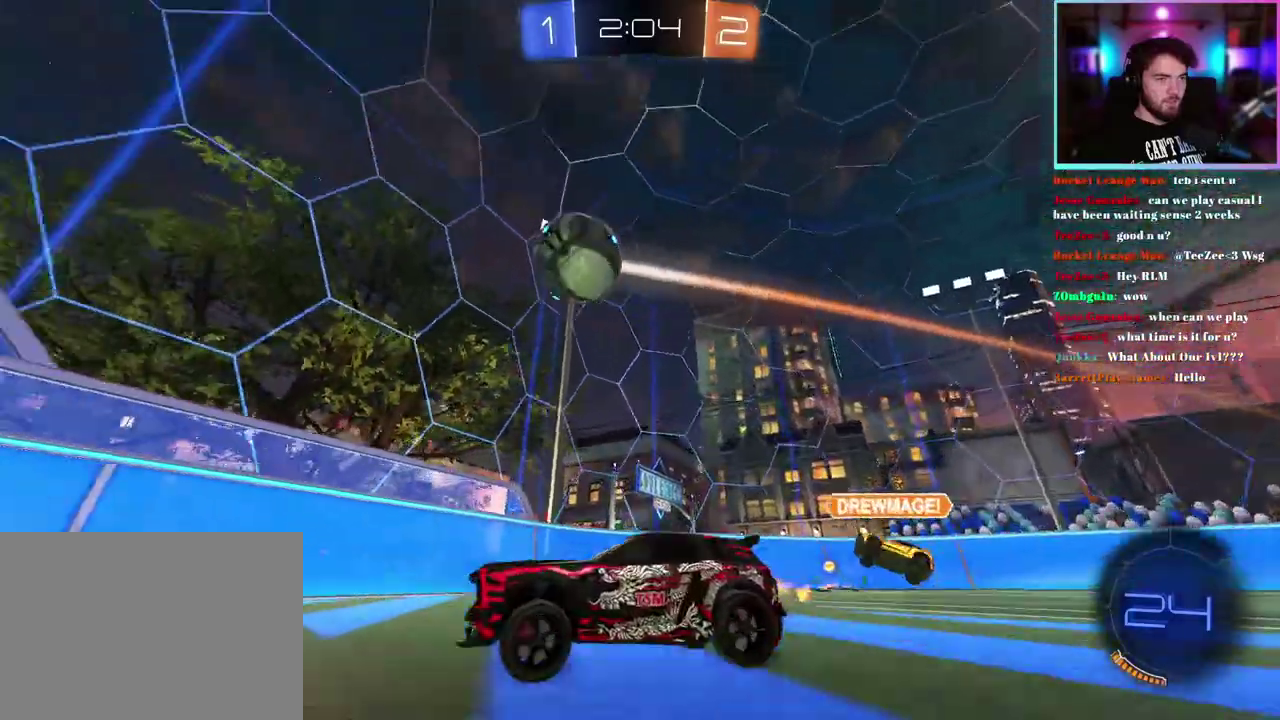
{"buttons": ["R2"], "left_stick": "center", "events": [[367, "left_stick", "center"]]}
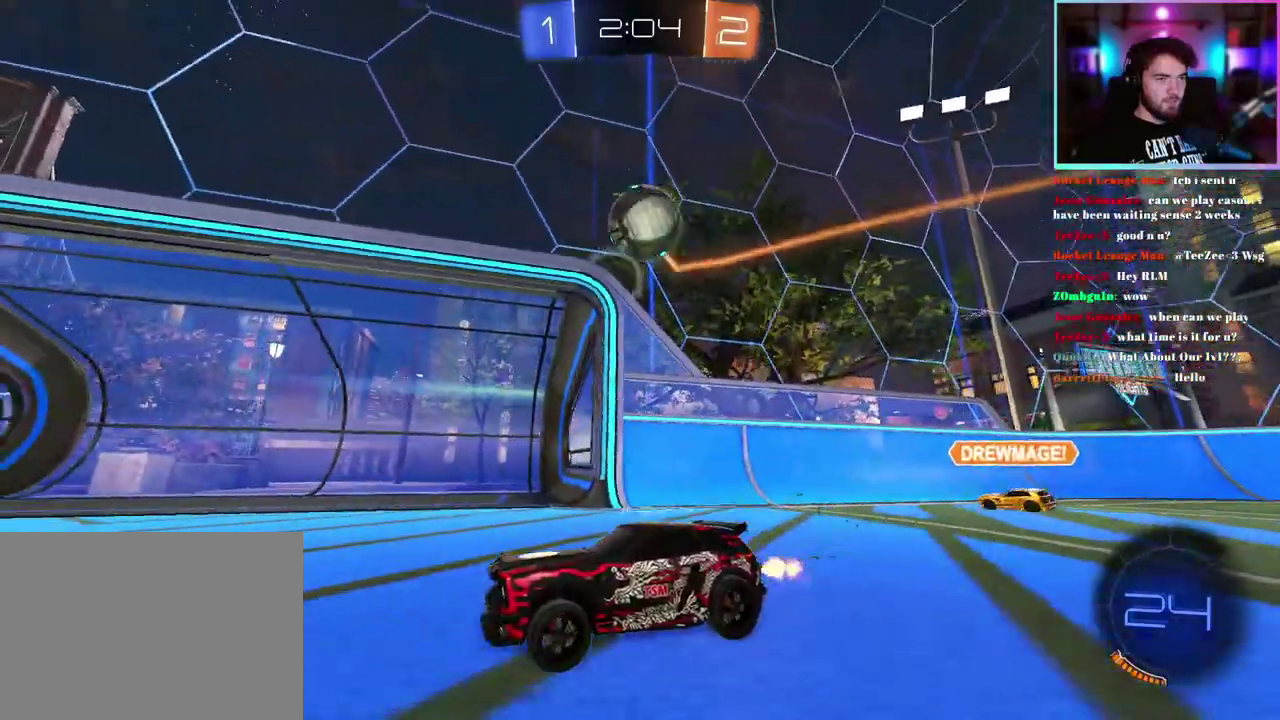
{"buttons": ["R2"], "left_stick": "down-left", "events": [[133, "R2", "up"], [150, "left_stick", "left"], [217, "left_stick", "down-left"], [233, "L2", "down"], [333, "R2", "down"], [367, "L2", "up"]]}
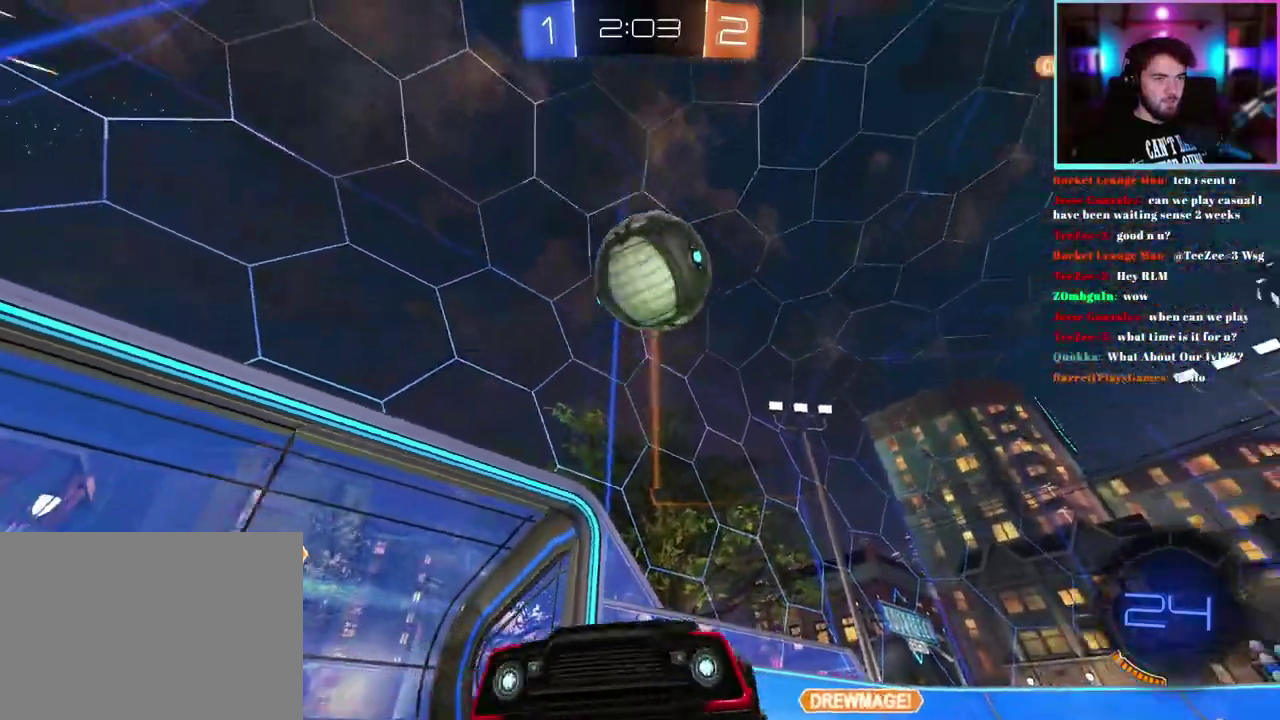
{"buttons": ["R1", "R2"], "left_stick": "center", "events": [[33, "left_stick", "center"], [483, "R1", "down"]]}
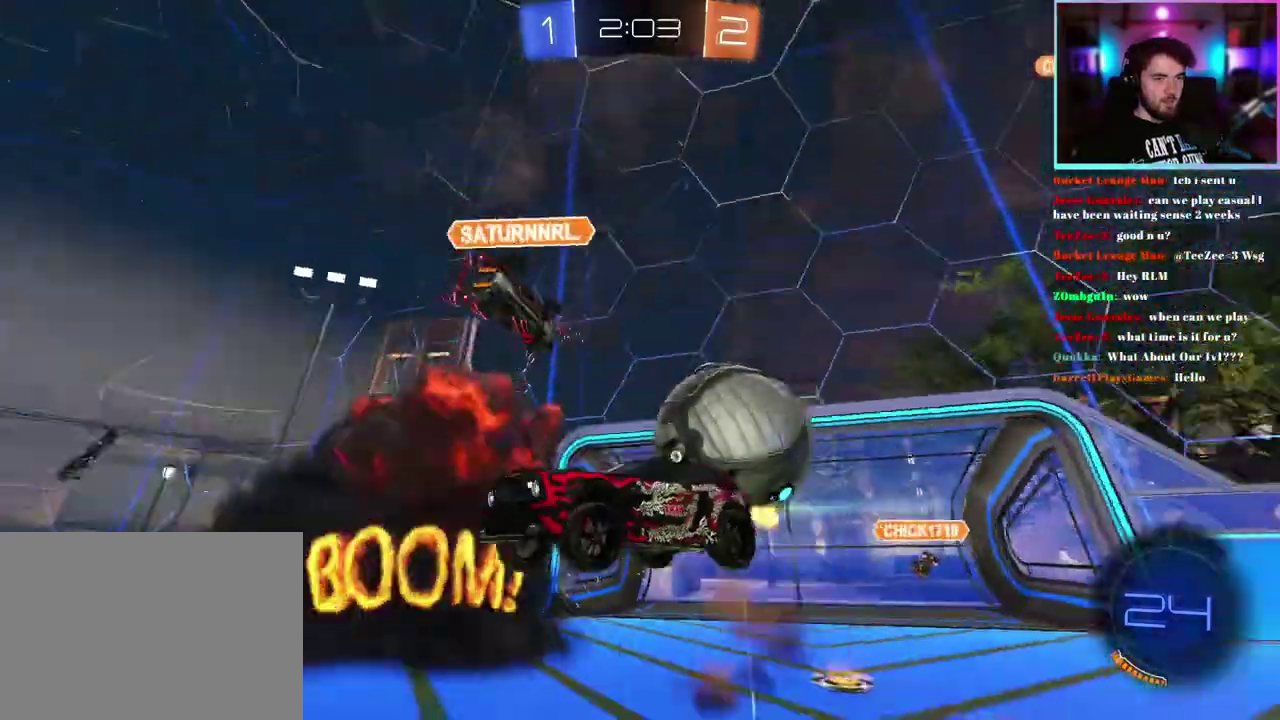
{"buttons": ["R2"], "left_stick": "center", "events": [[183, "R1", "up"], [300, "TRIANGLE", "down"], [433, "TRIANGLE", "up"]]}
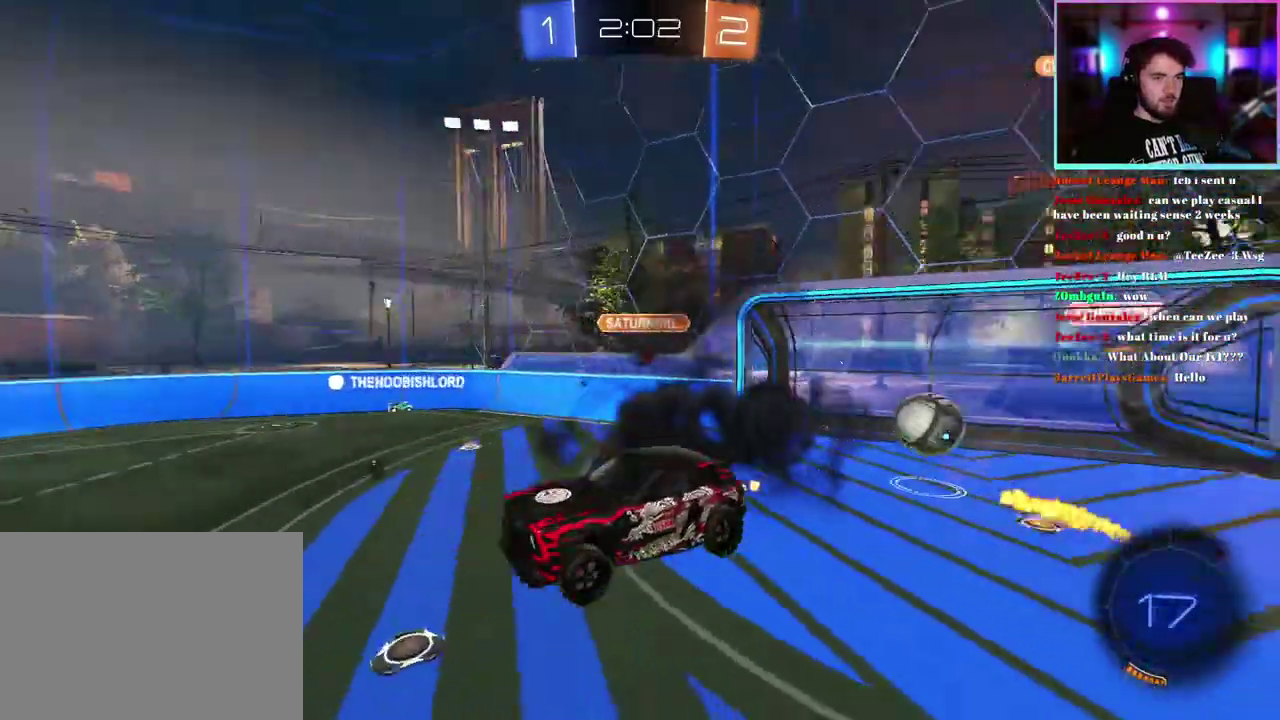
{"buttons": ["TRIANGLE", "R2"], "left_stick": "down", "events": [[200, "left_stick", "down"], [417, "TRIANGLE", "down"]]}
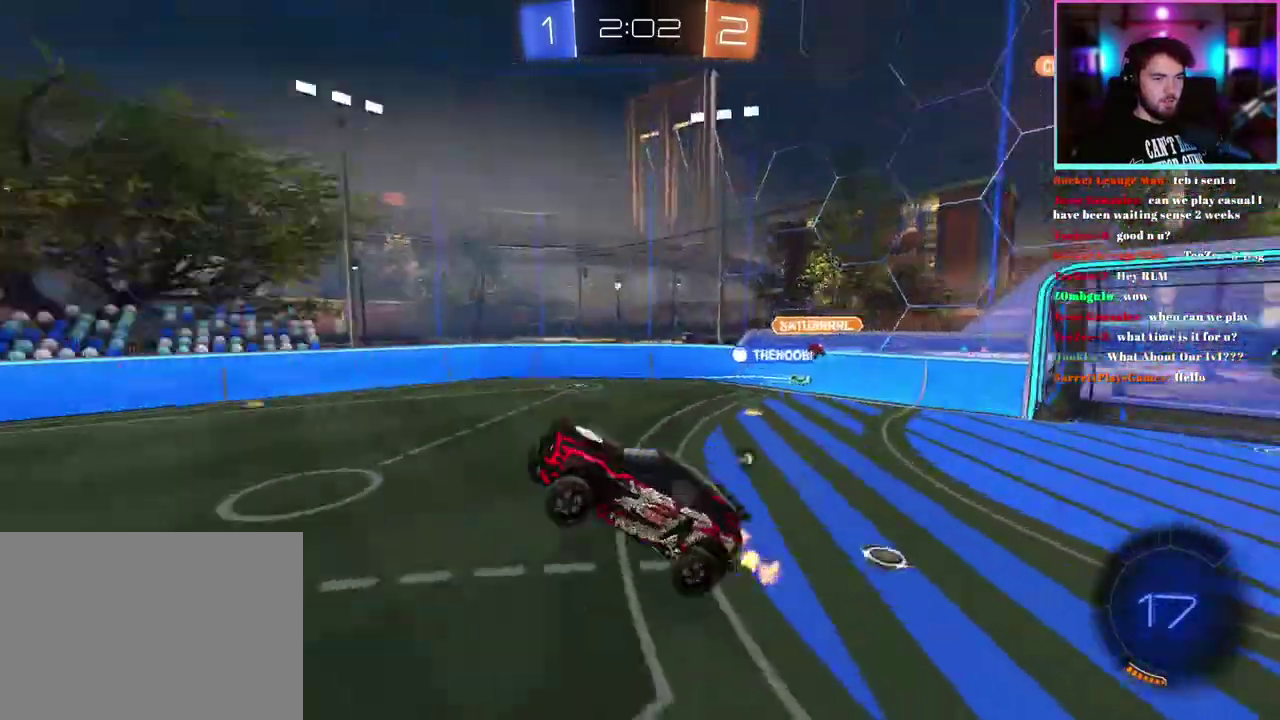
{"buttons": ["L1"], "left_stick": "up-right", "events": [[33, "TRIANGLE", "up"], [100, "L1", "down"], [100, "R2", "up"], [117, "left_stick", "center"], [217, "left_stick", "up"], [300, "left_stick", "up-right"]]}
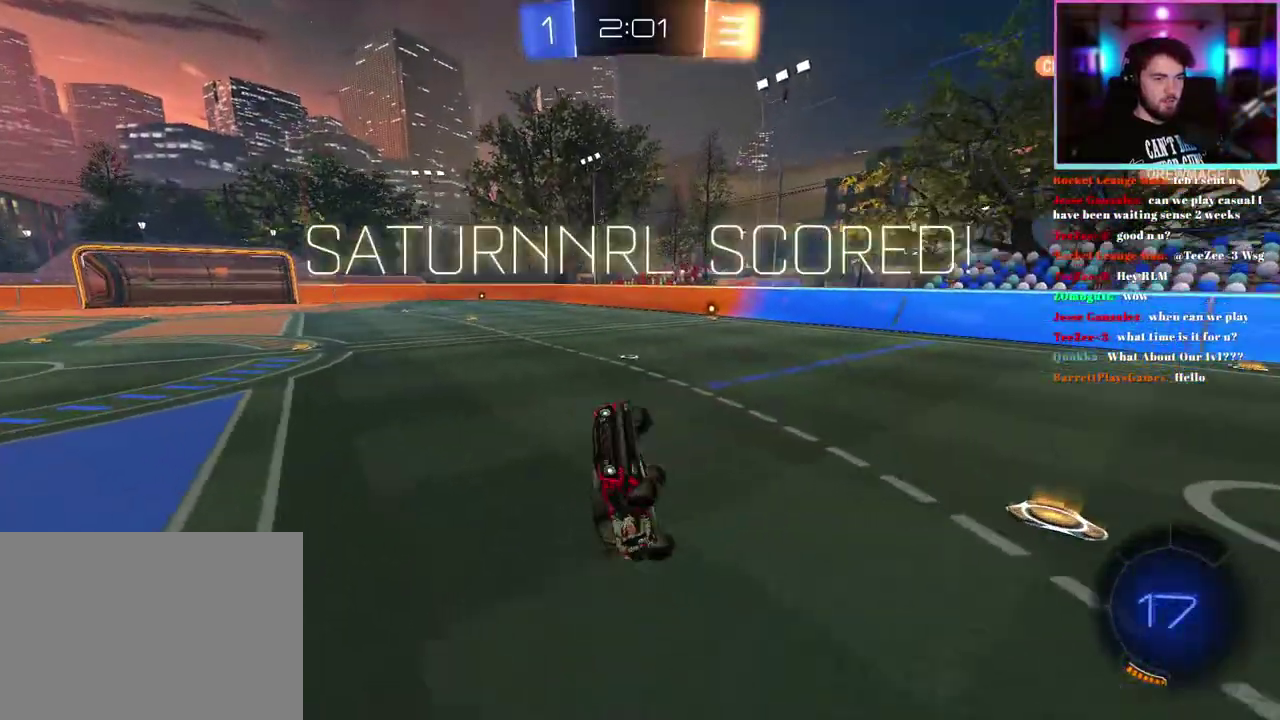
{"buttons": ["L1"], "left_stick": "down-right", "events": [[267, "left_stick", "right"], [433, "left_stick", "down-right"]]}
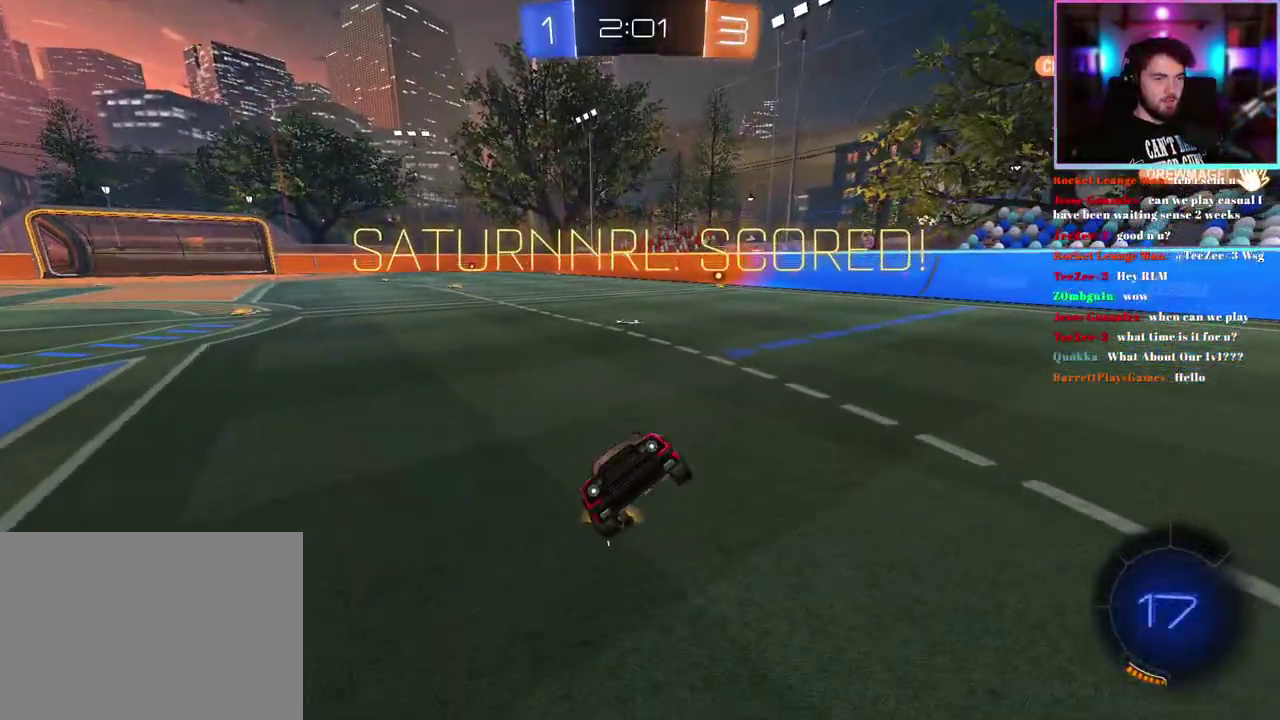
{"buttons": ["L1"], "left_stick": "down", "events": [[17, "left_stick", "down"]]}
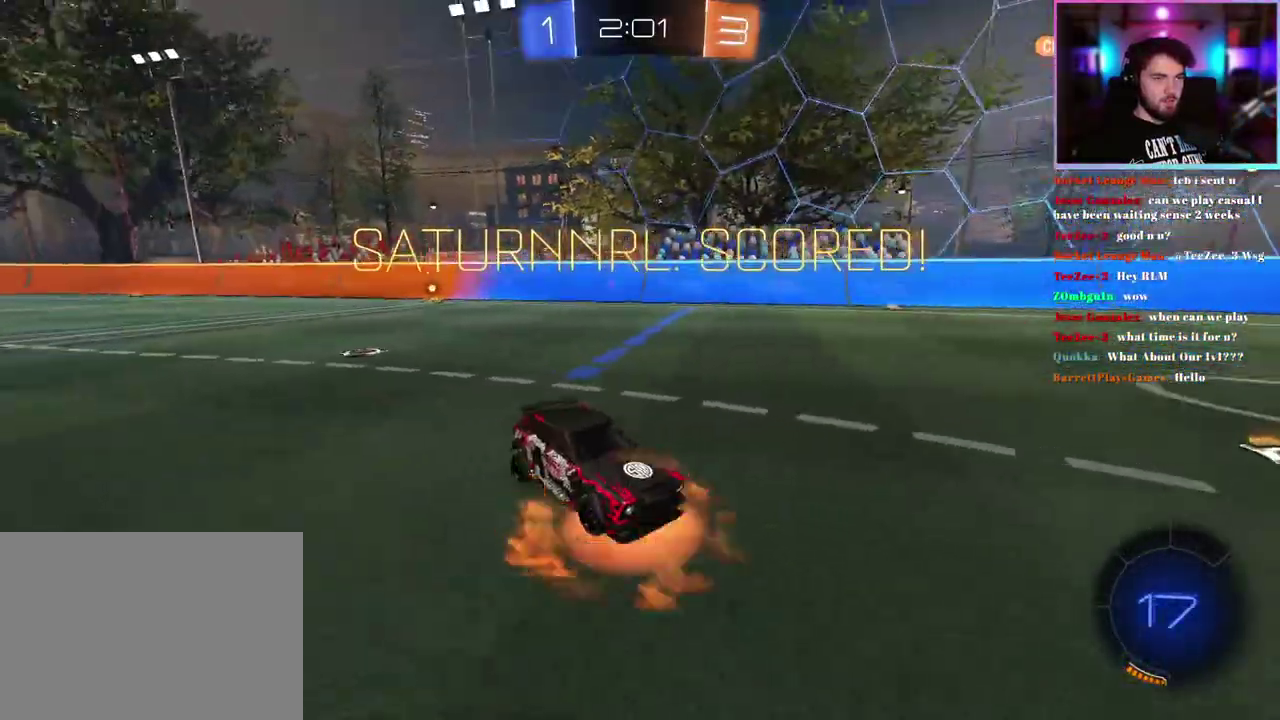
{"buttons": ["L1"], "left_stick": "up", "events": [[500, "left_stick", "up"]]}
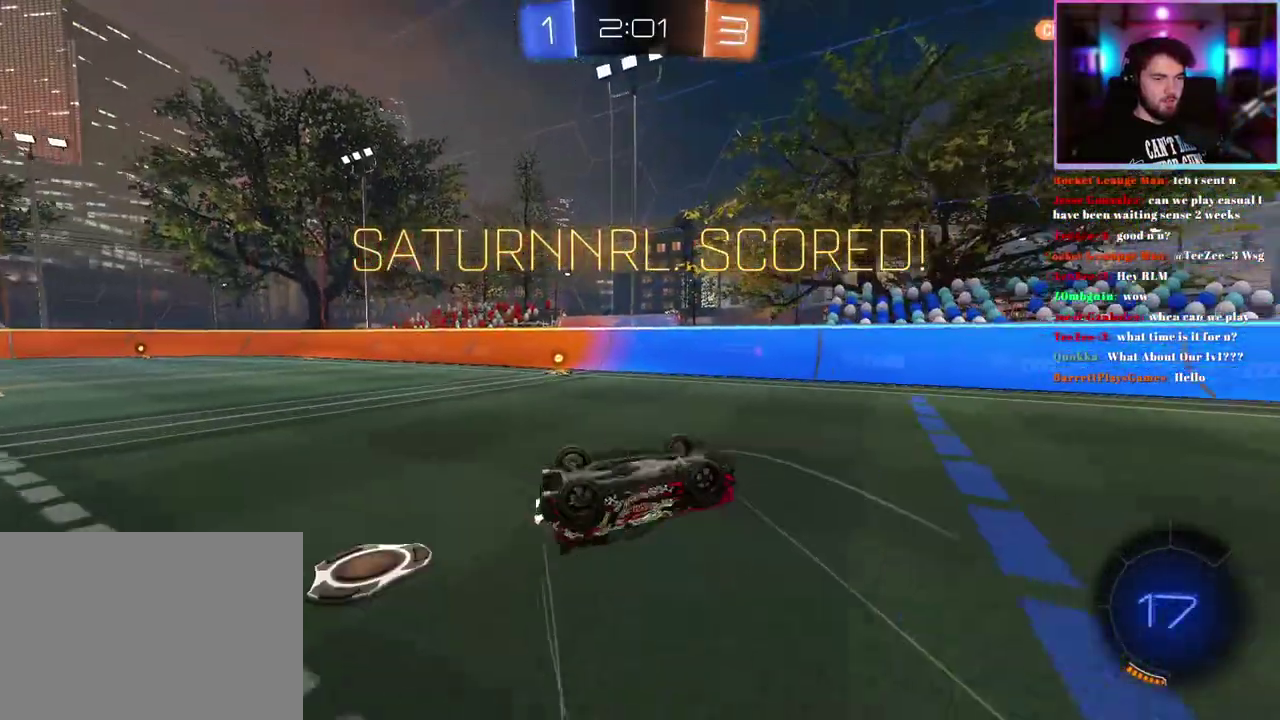
{"buttons": [], "left_stick": "left", "events": [[117, "left_stick", "up-left"], [167, "R1", "down"], [250, "L1", "up"], [333, "R1", "up"], [350, "left_stick", "left"]]}
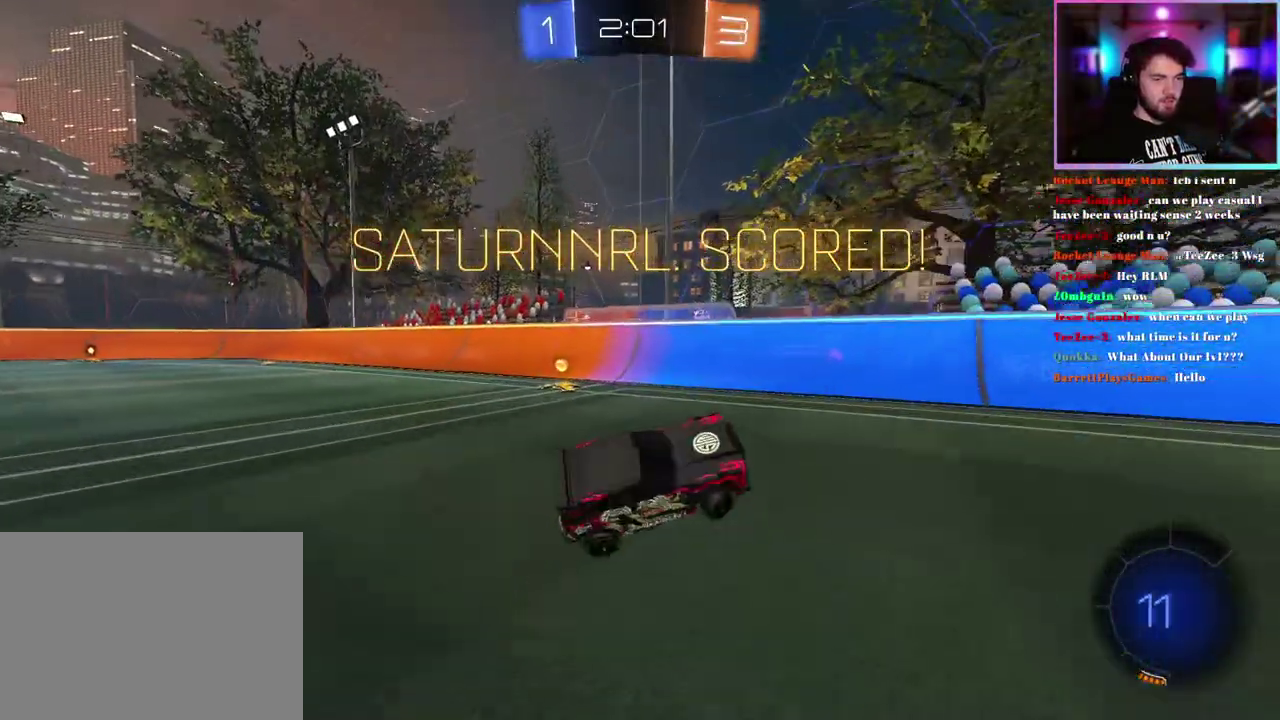
{"buttons": ["R1"], "left_stick": "center", "events": [[117, "R1", "down"], [483, "left_stick", "center"]]}
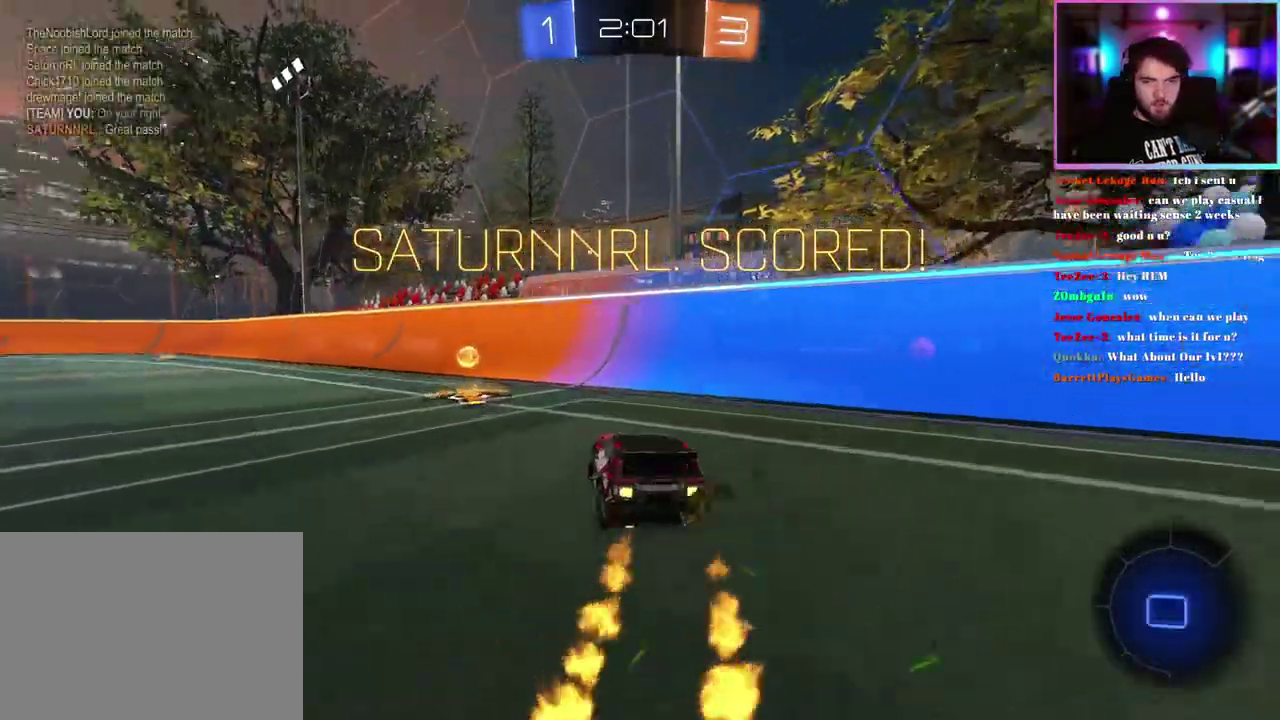
{"buttons": ["R1"], "left_stick": "up", "events": [[33, "L1", "down"], [33, "left_stick", "down"], [217, "left_stick", "down-left"], [267, "L1", "up"], [317, "left_stick", "center"], [450, "left_stick", "up"]]}
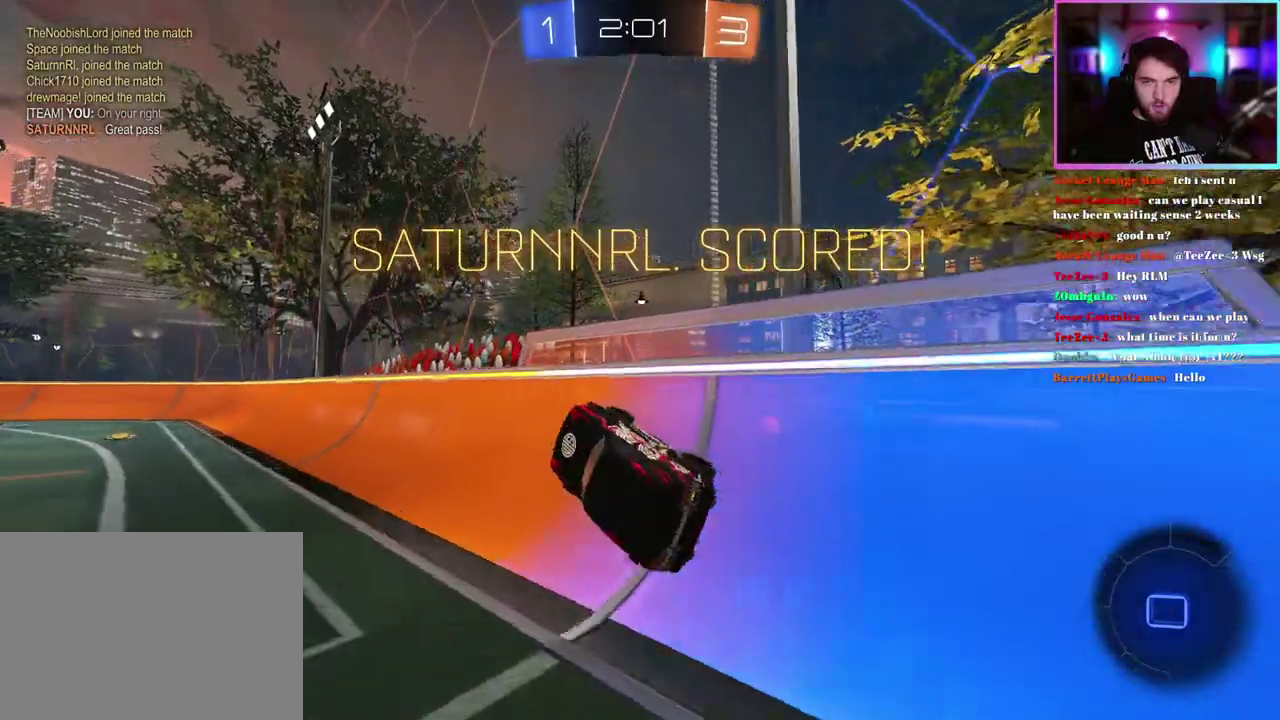
{"buttons": [], "left_stick": "center", "events": [[150, "left_stick", "up-left"], [300, "left_stick", "center"], [383, "R1", "up"]]}